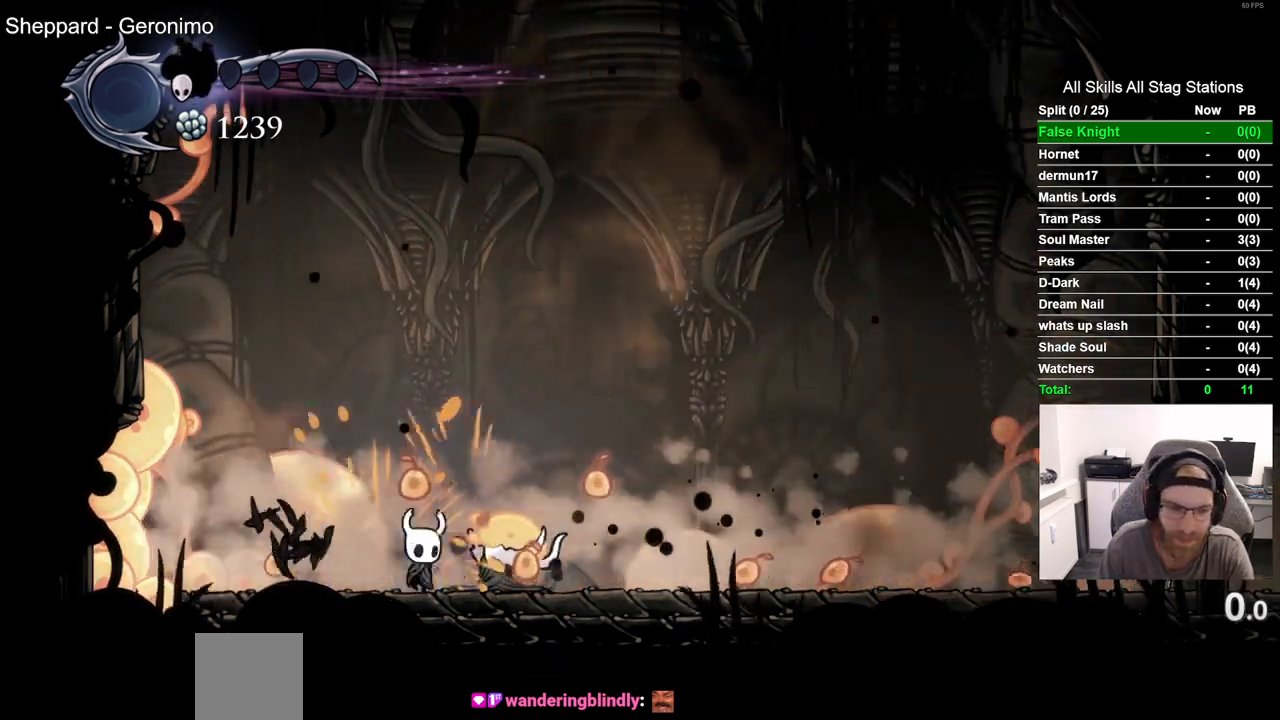
Gameplay with a controller (PlayStation layout); each line is a JSON object with the inputs held at the frame after it. "events" lists button and stick changes between this image and that frame as [ms after this image, input, new state], when the widget could be followed in between.
{"buttons": ["DPAD_RIGHT"], "left_stick": "center", "right_stick": "center", "events": [[150, "SQUARE", "down"], [333, "SQUARE", "up"]]}
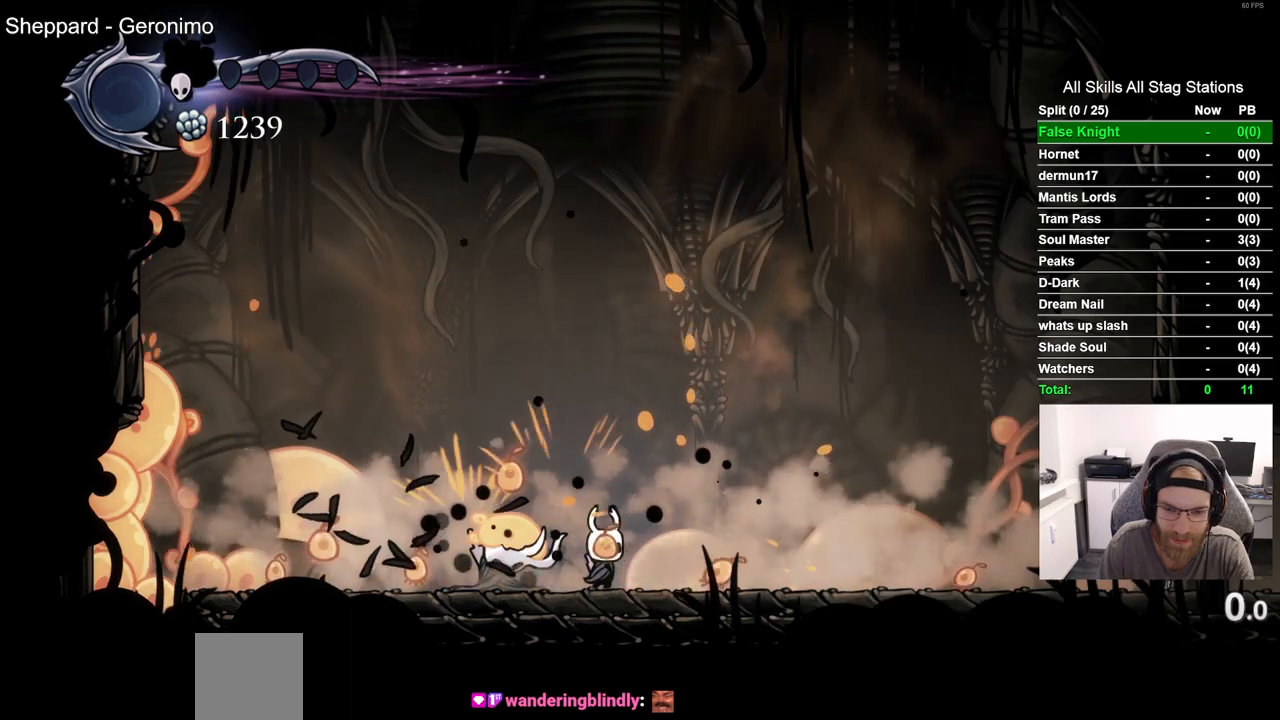
{"buttons": ["DPAD_RIGHT"], "left_stick": "center", "right_stick": "center", "events": [[67, "SQUARE", "down"], [267, "SQUARE", "up"]]}
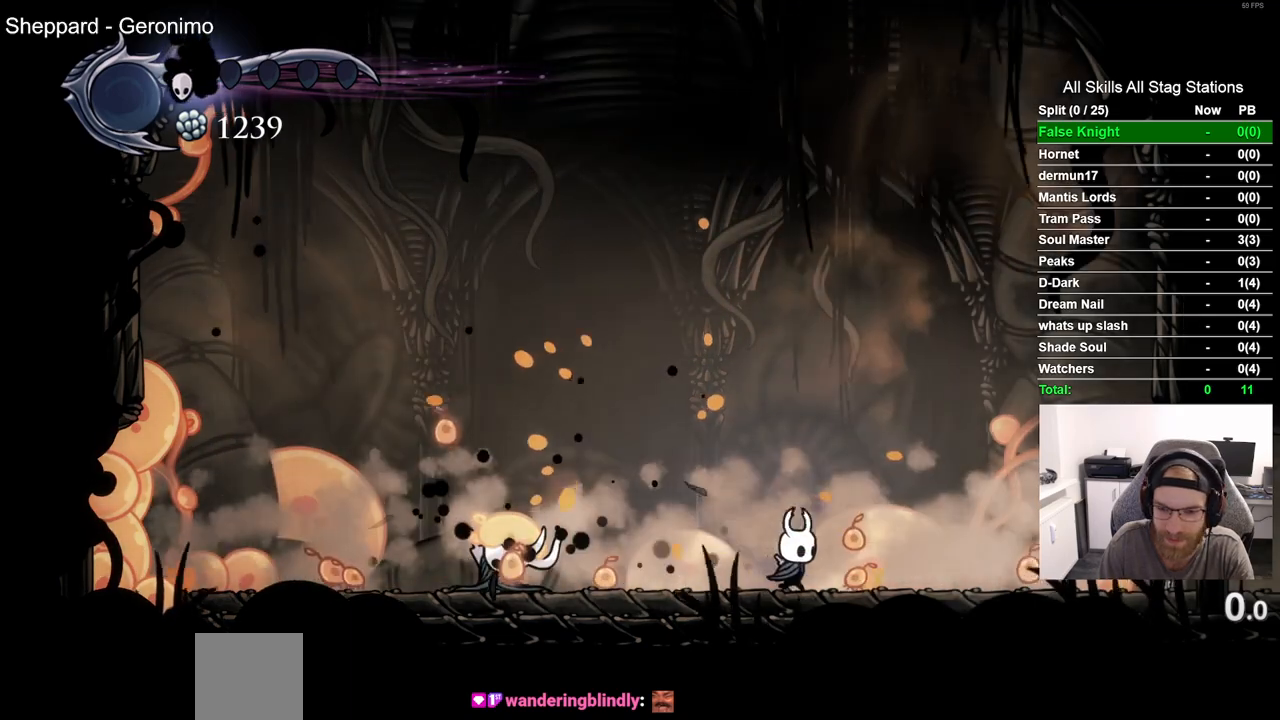
{"buttons": ["SQUARE", "DPAD_LEFT"], "left_stick": "center", "right_stick": "center", "events": [[33, "SQUARE", "down"], [83, "DPAD_LEFT", "down"], [83, "DPAD_RIGHT", "up"], [133, "SQUARE", "up"], [417, "SQUARE", "down"]]}
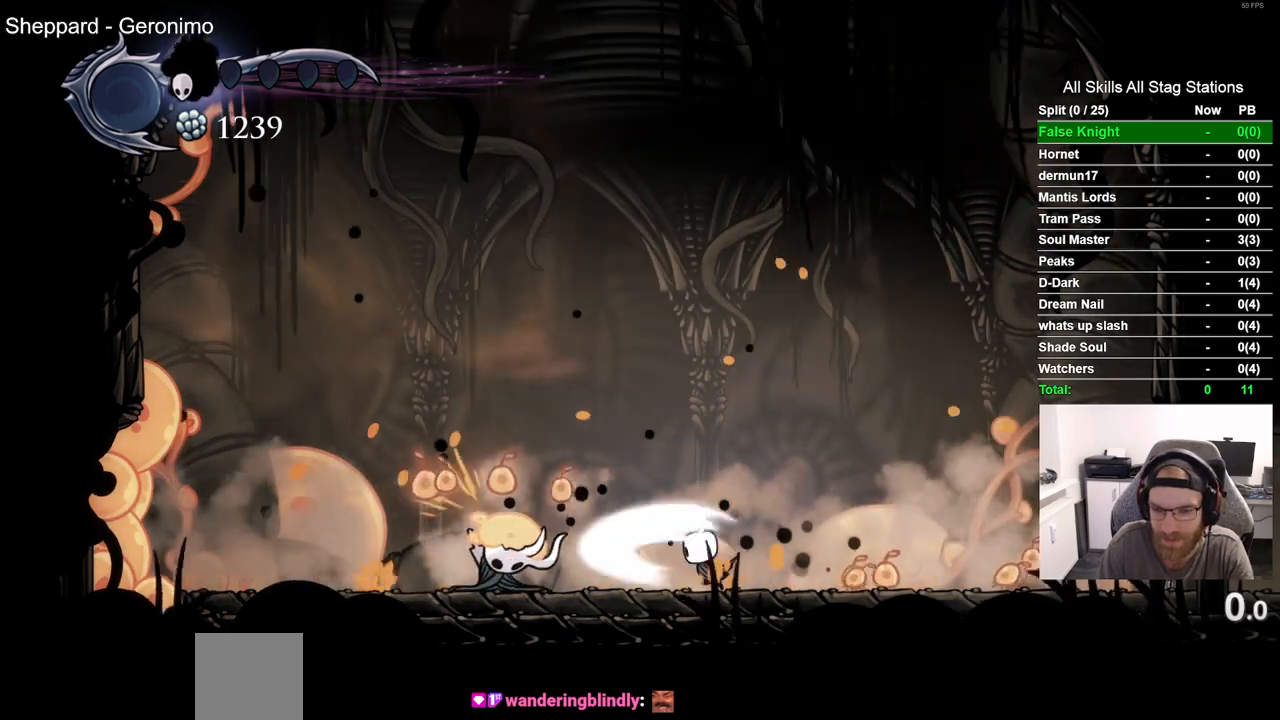
{"buttons": ["DPAD_RIGHT"], "left_stick": "center", "right_stick": "center", "events": [[100, "DPAD_UP", "down"], [100, "SQUARE", "up"], [117, "DPAD_LEFT", "up"], [150, "DPAD_UP", "up"], [200, "DPAD_RIGHT", "down"], [317, "SQUARE", "down"], [483, "SQUARE", "up"]]}
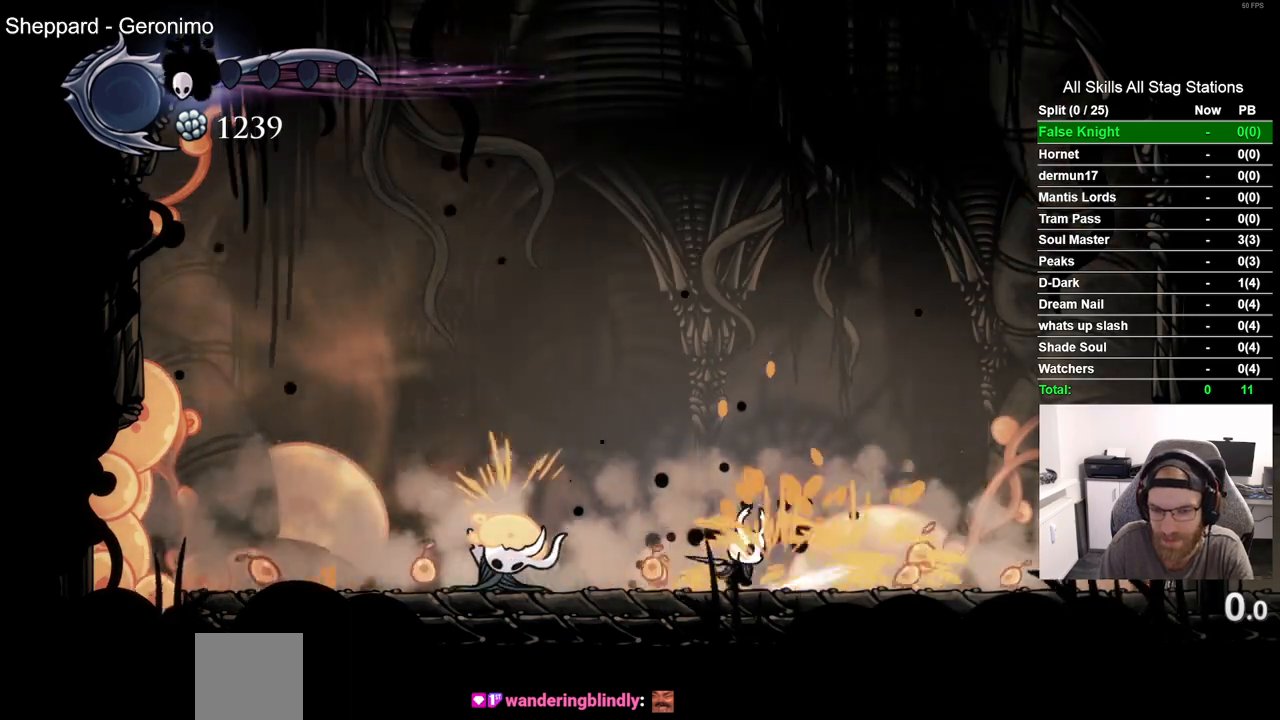
{"buttons": ["CROSS", "DPAD_RIGHT"], "left_stick": "center", "right_stick": "center", "events": [[233, "SQUARE", "down"], [383, "SQUARE", "up"], [500, "CROSS", "down"]]}
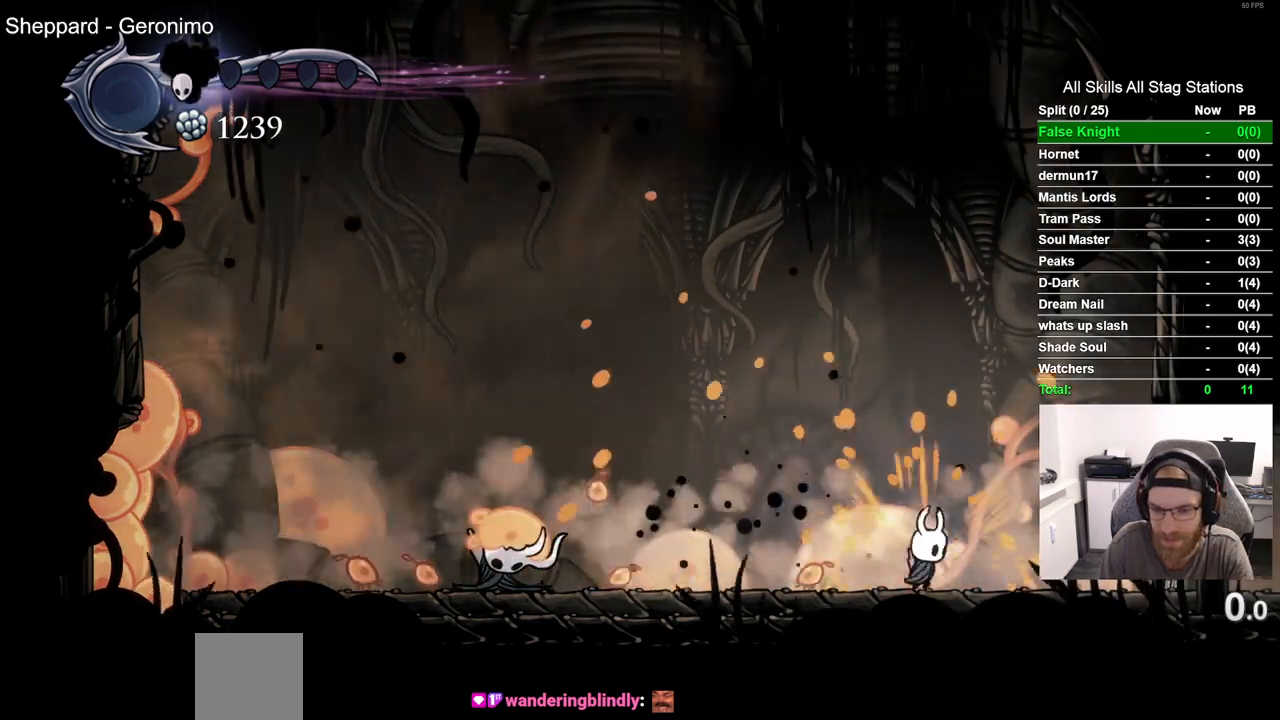
{"buttons": ["CROSS", "DPAD_RIGHT"], "left_stick": "center", "right_stick": "center", "events": []}
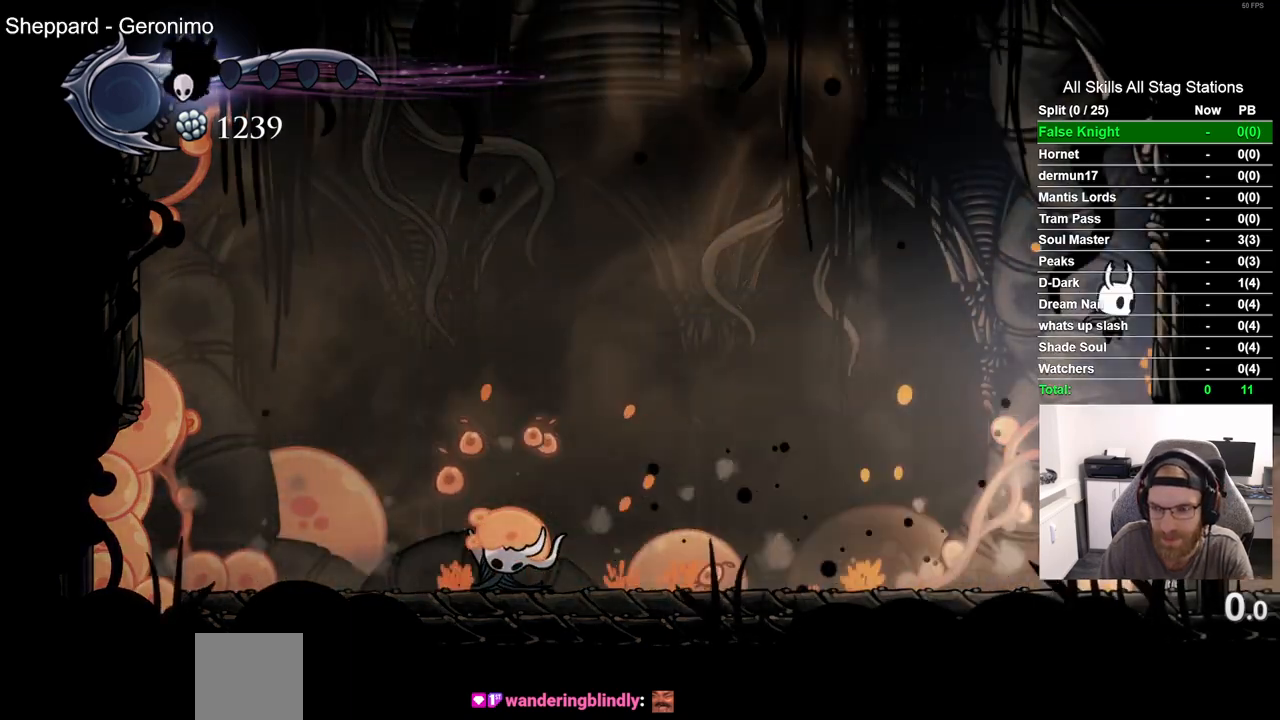
{"buttons": ["DPAD_RIGHT"], "left_stick": "center", "right_stick": "center", "events": [[83, "CROSS", "up"], [200, "CROSS", "down"], [450, "CROSS", "up"]]}
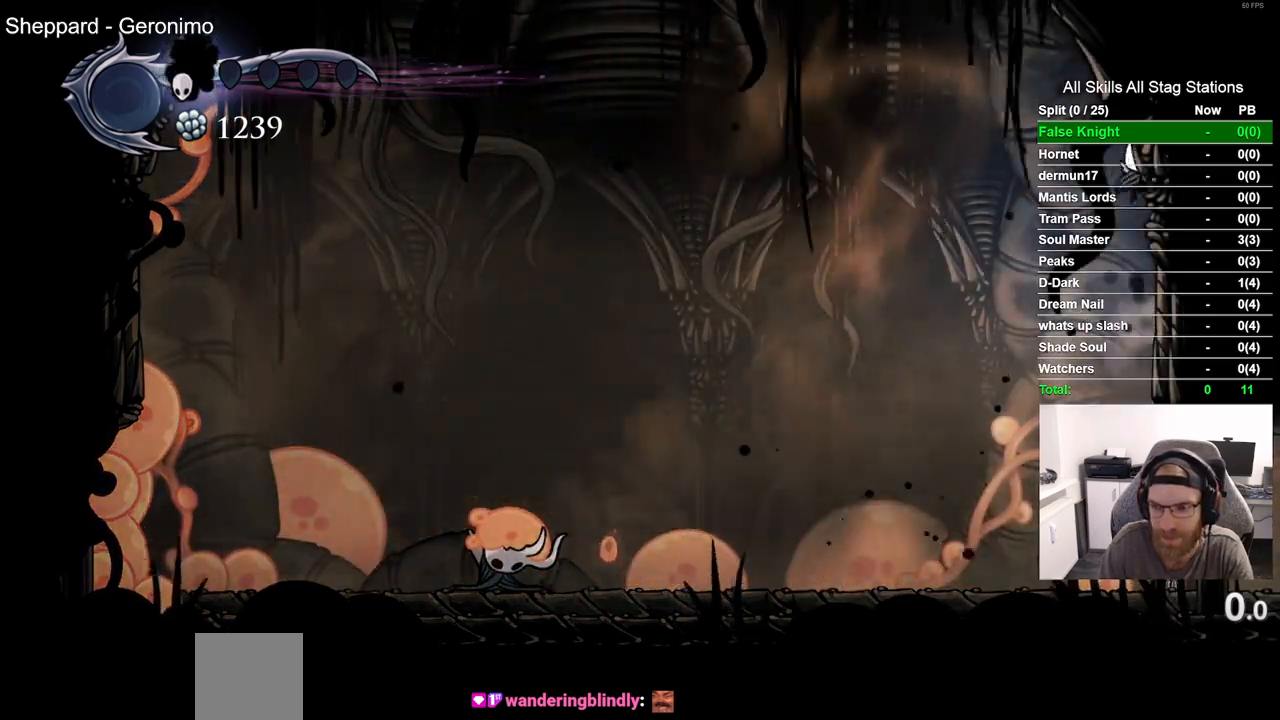
{"buttons": ["R2", "DPAD_LEFT"], "left_stick": "center", "right_stick": "center", "events": [[50, "CROSS", "down"], [233, "DPAD_UP", "down"], [250, "DPAD_LEFT", "down"], [267, "DPAD_UP", "up"], [367, "CROSS", "up"], [417, "DPAD_RIGHT", "up"], [483, "R2", "down"]]}
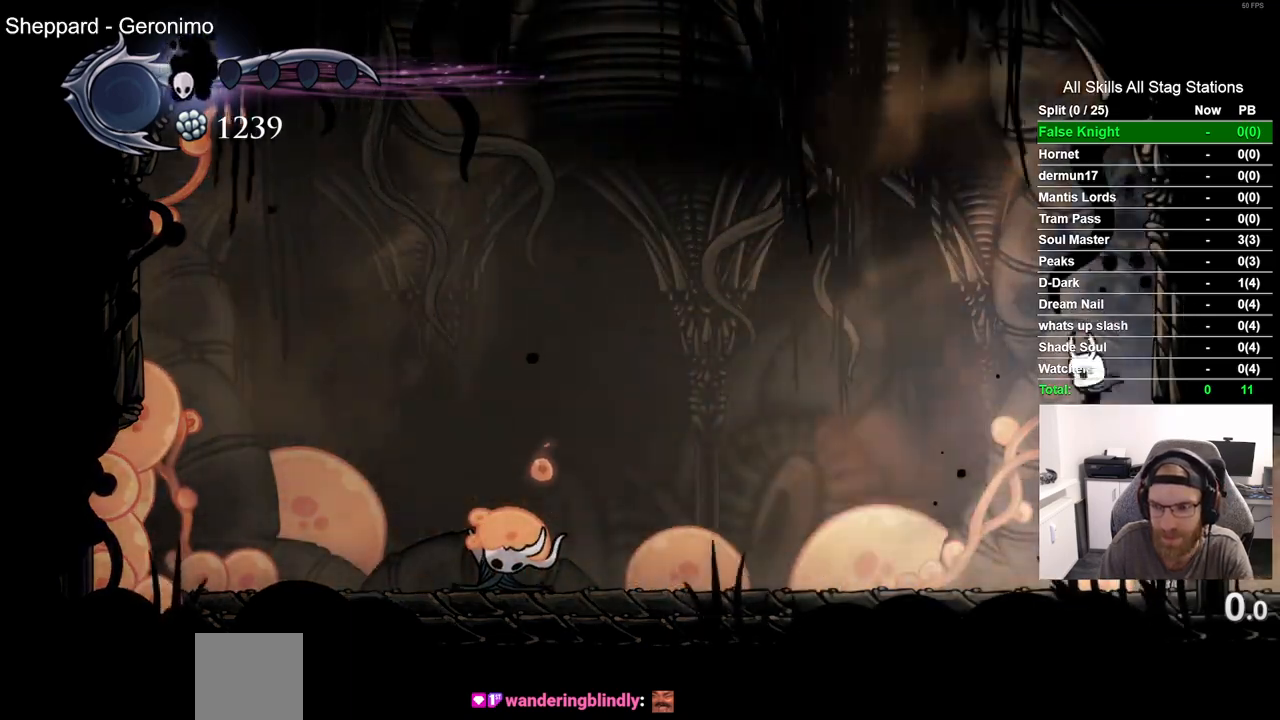
{"buttons": ["DPAD_LEFT"], "left_stick": "center", "right_stick": "center", "events": [[217, "R2", "up"]]}